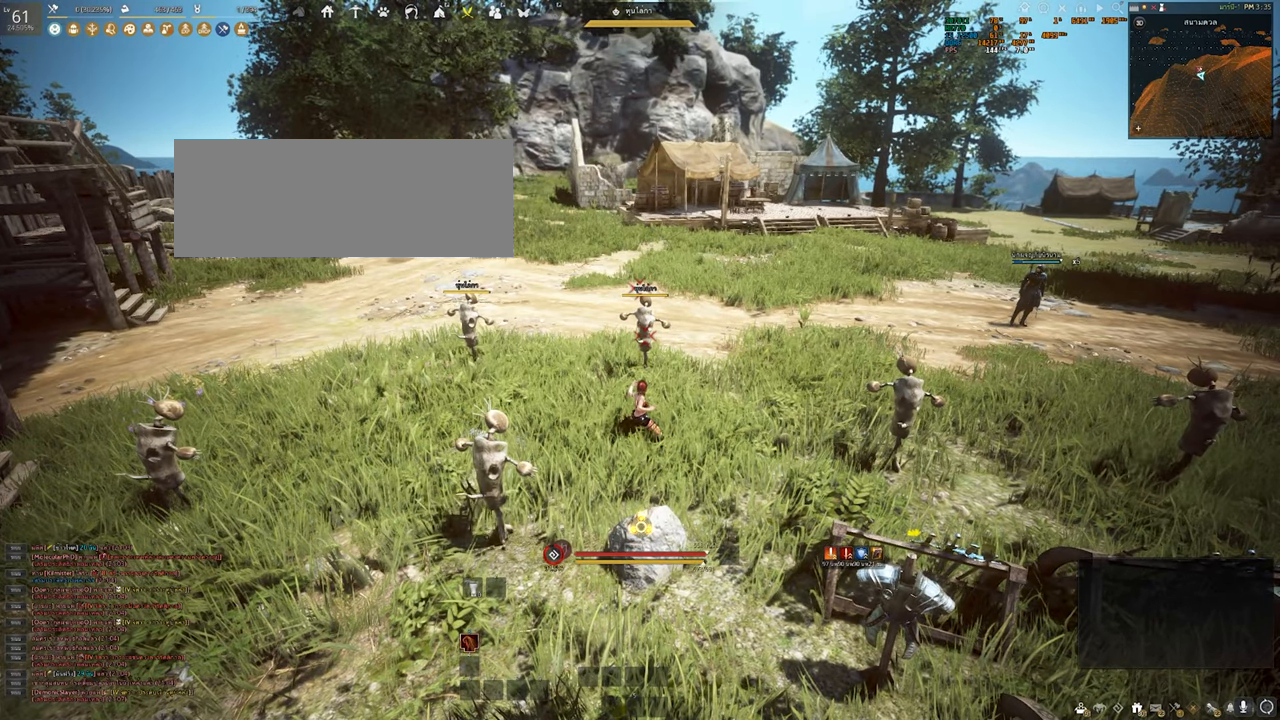
Gameplay with keyboard and mouse; each line is a JSON object with the keys and mouse buttons held at the frame after it. "events" lists presses ("down") and releases ("up") of "a", "b", "d", "e", "q", "s", "shift", "space", "tab", "w", "x", "mouse_left" and "mouse_right" between this image and that frame as [ms after this image, input, new state], when the widget could be followed in between. "mouse_left", "mouse_right" = the "left", "right" buttons of the "mouse" list. No other keys are recorded. Mouse movement is not recorded. Not read: other_keys.
{"keys": [], "mouse": [], "events": []}
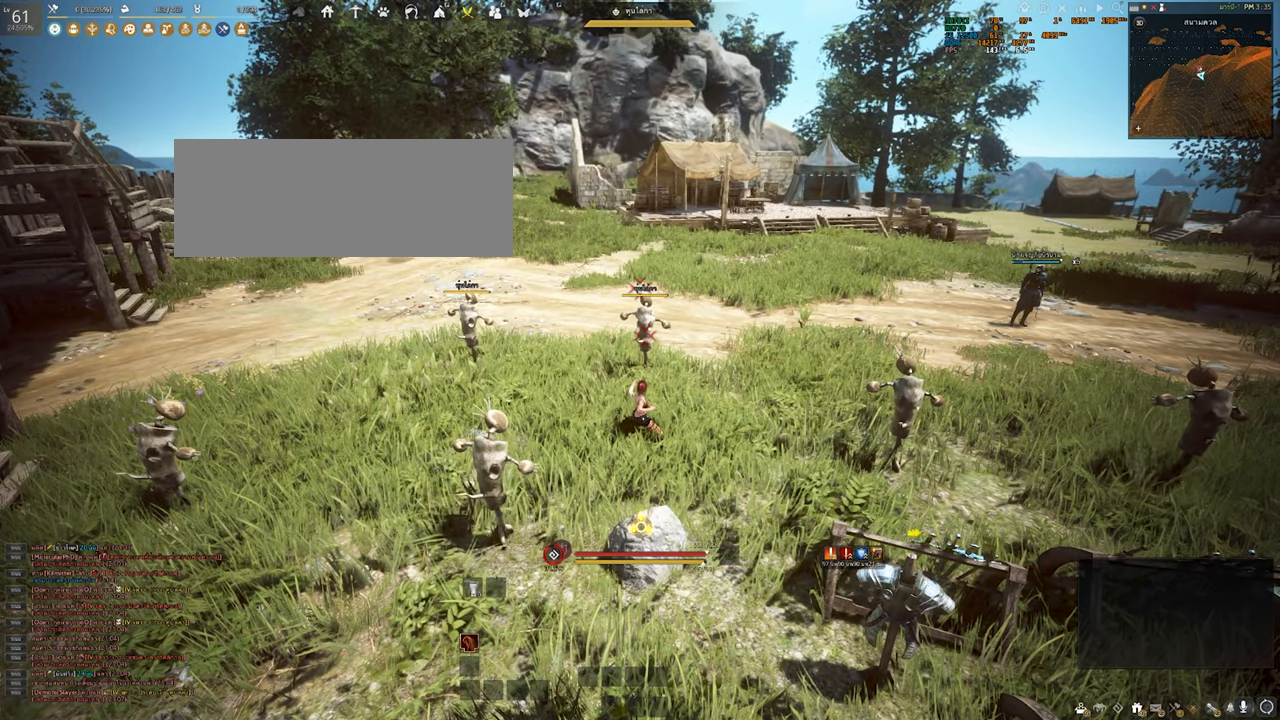
{"keys": [], "mouse": [], "events": []}
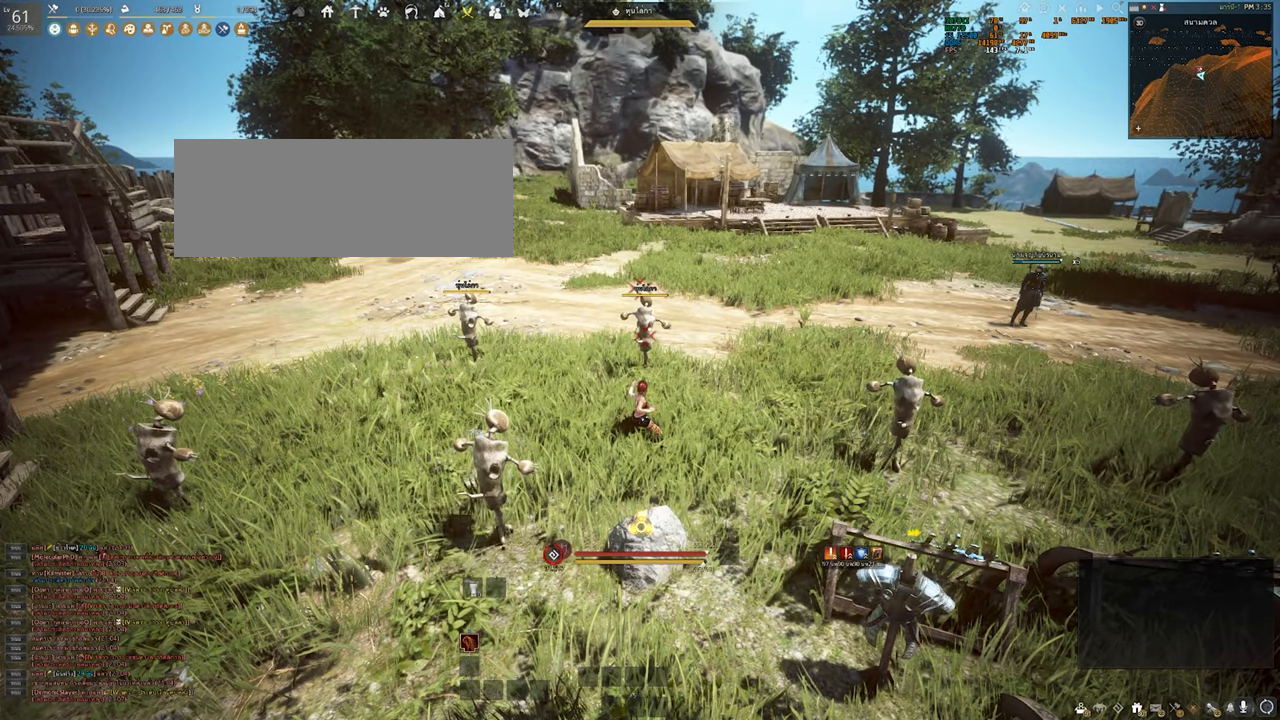
{"keys": [], "mouse": [], "events": []}
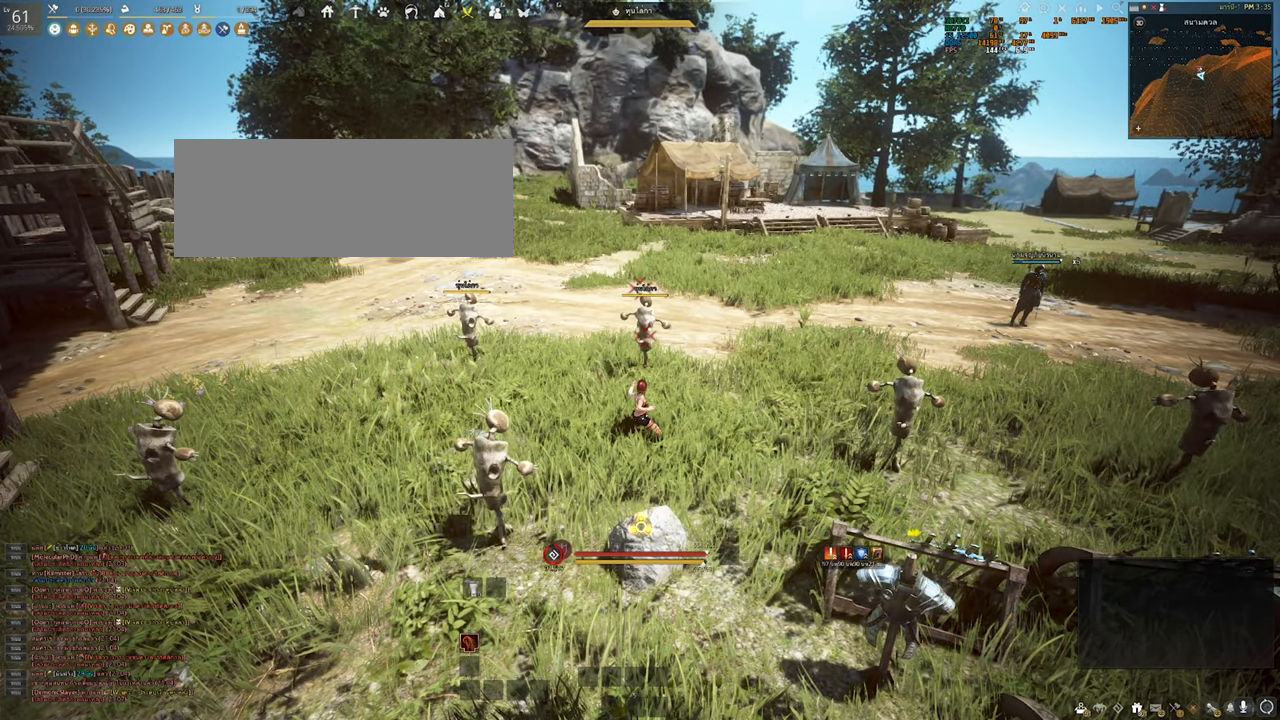
{"keys": [], "mouse": [], "events": [[183, "w", "down"], [317, "w", "up"]]}
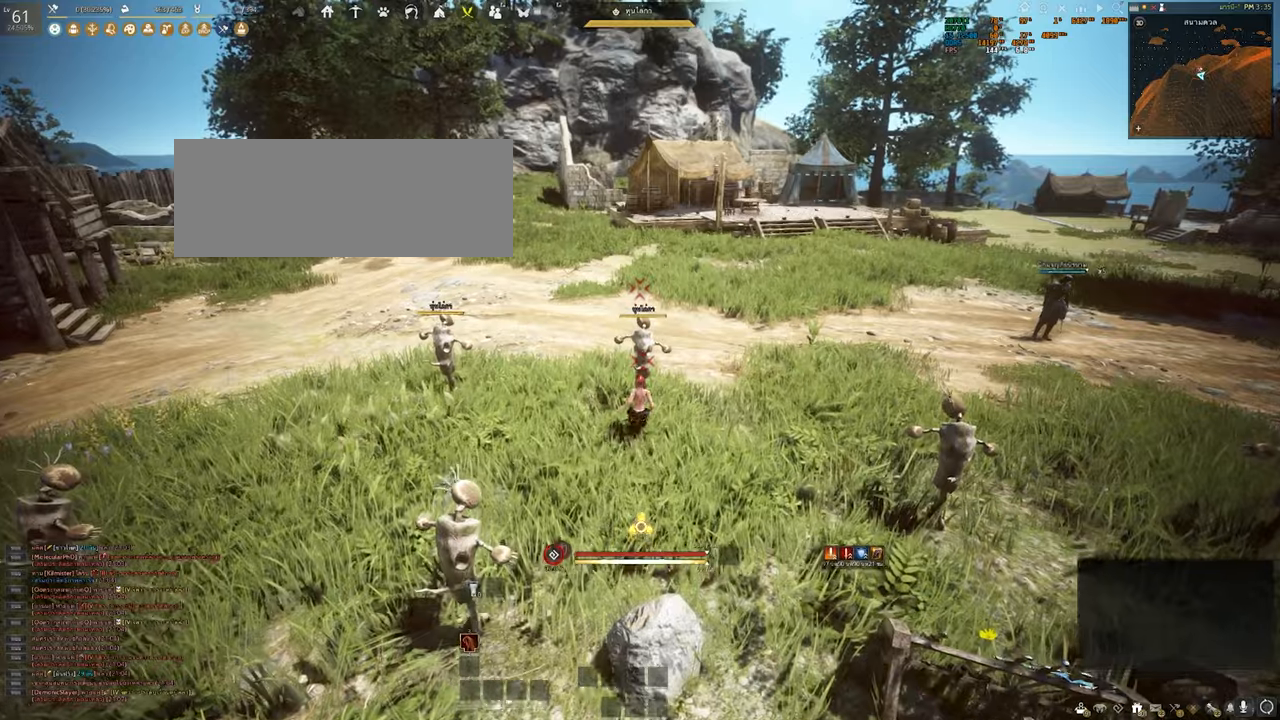
{"keys": [], "mouse": [], "events": []}
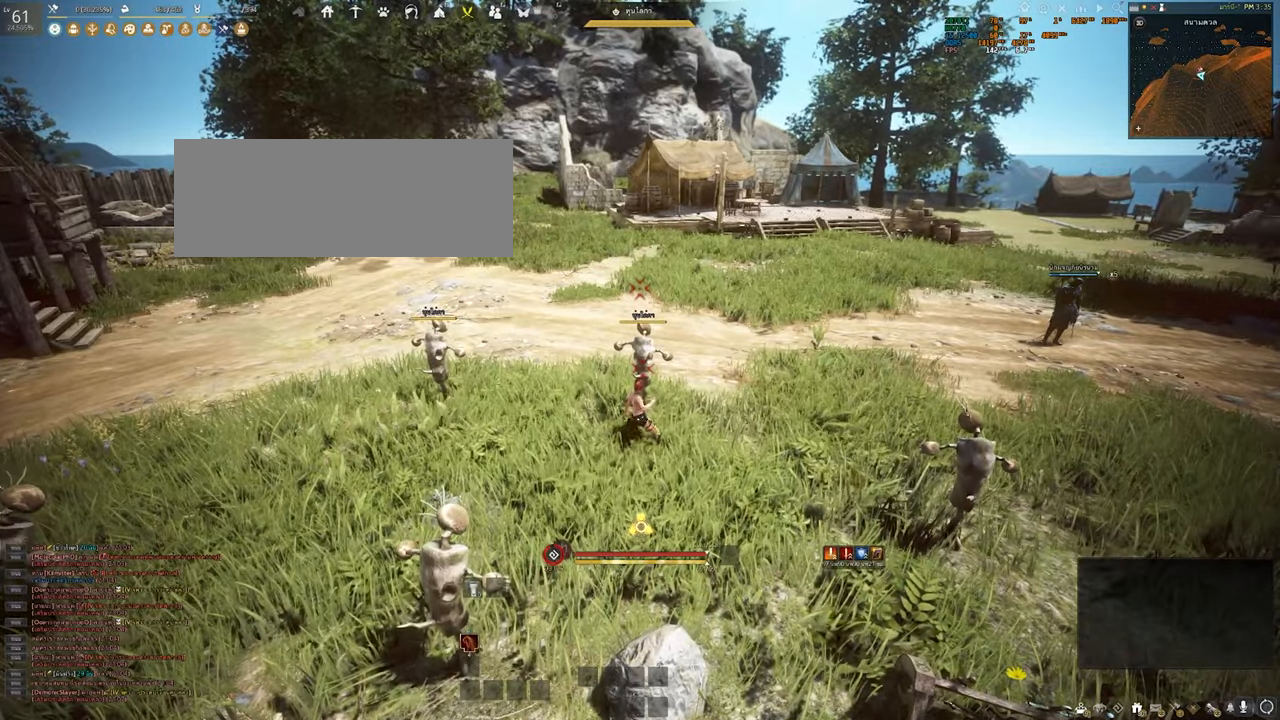
{"keys": [], "mouse": [], "events": []}
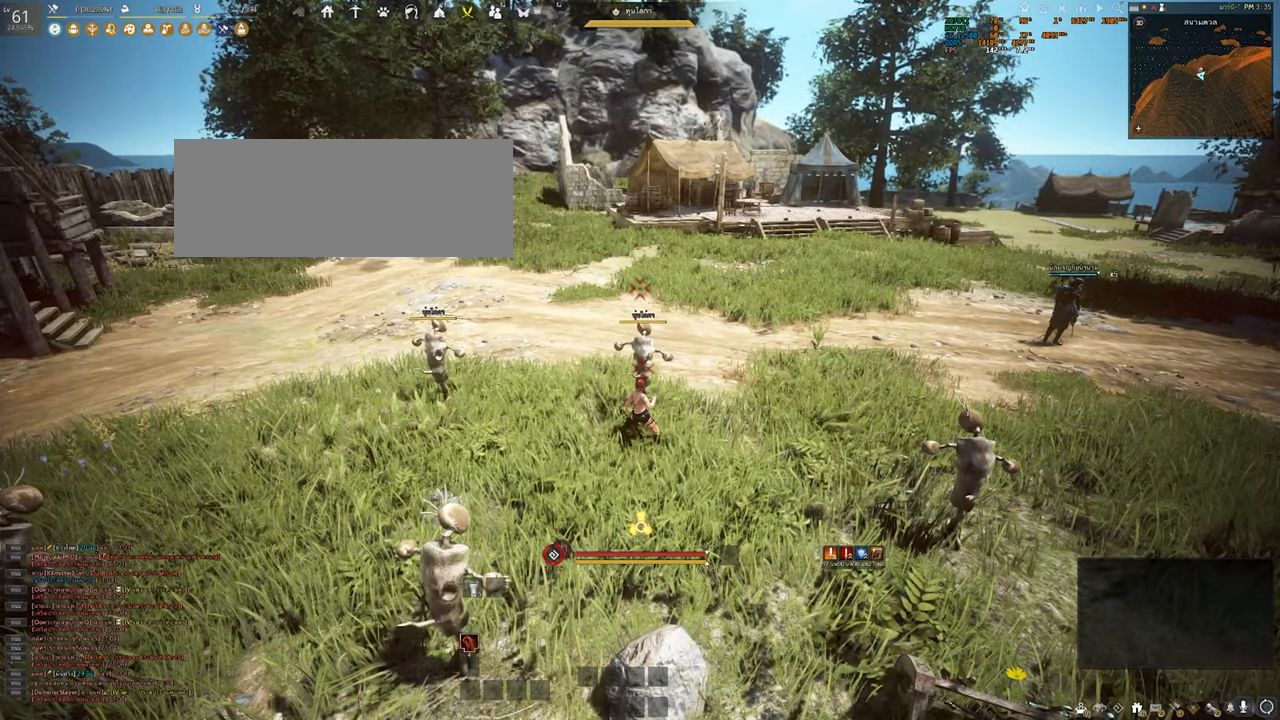
{"keys": ["s"], "mouse": [], "events": [[100, "s", "down"]]}
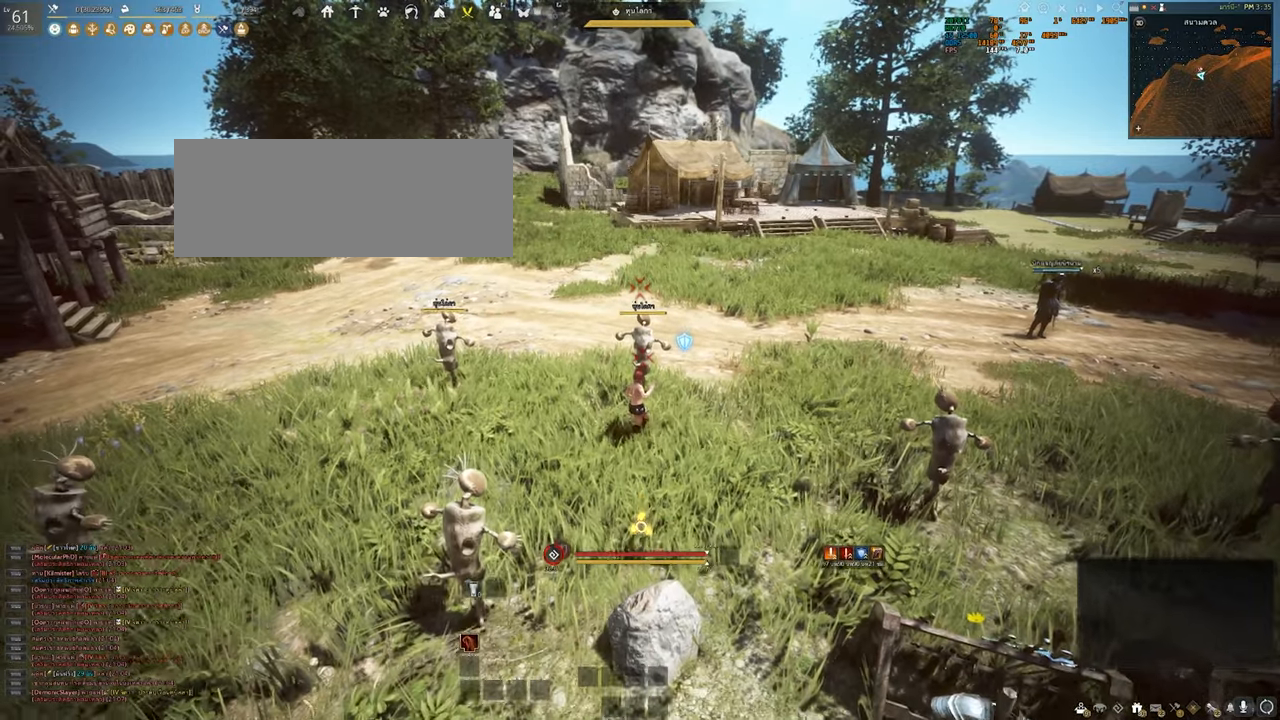
{"keys": ["s"], "mouse": [], "events": []}
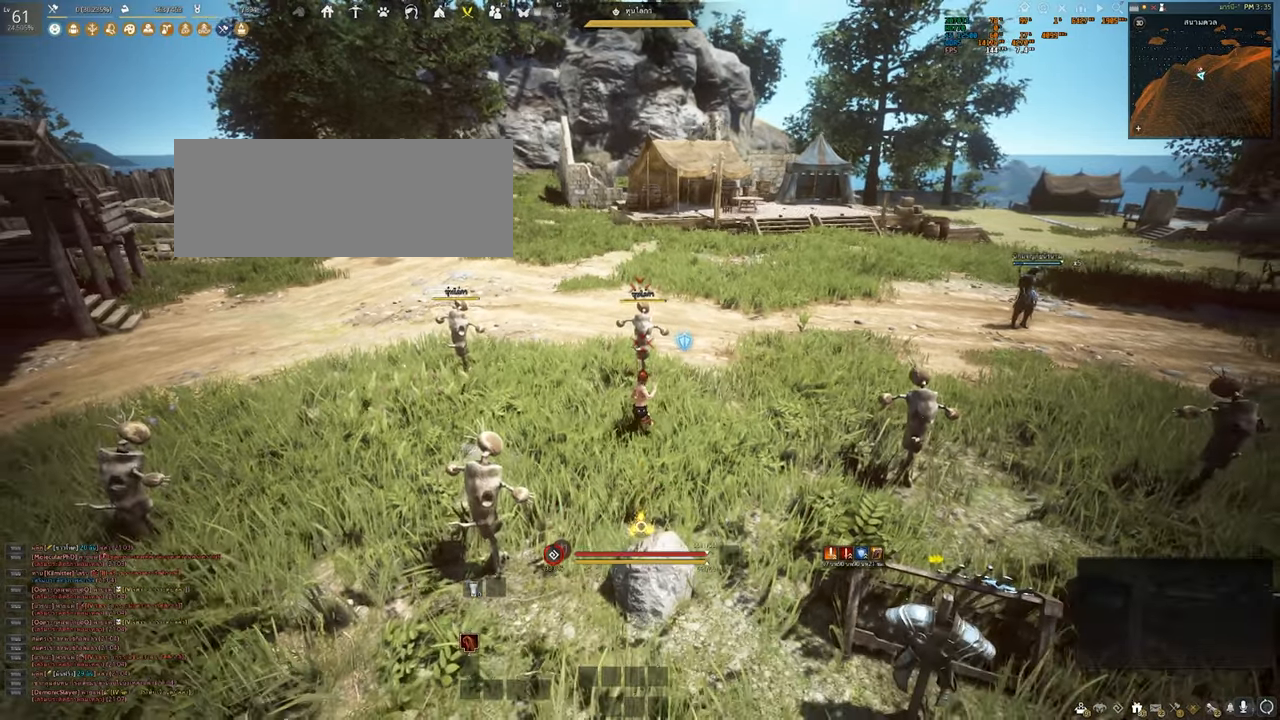
{"keys": ["w"], "mouse": [], "events": [[234, "s", "up"], [434, "w", "down"]]}
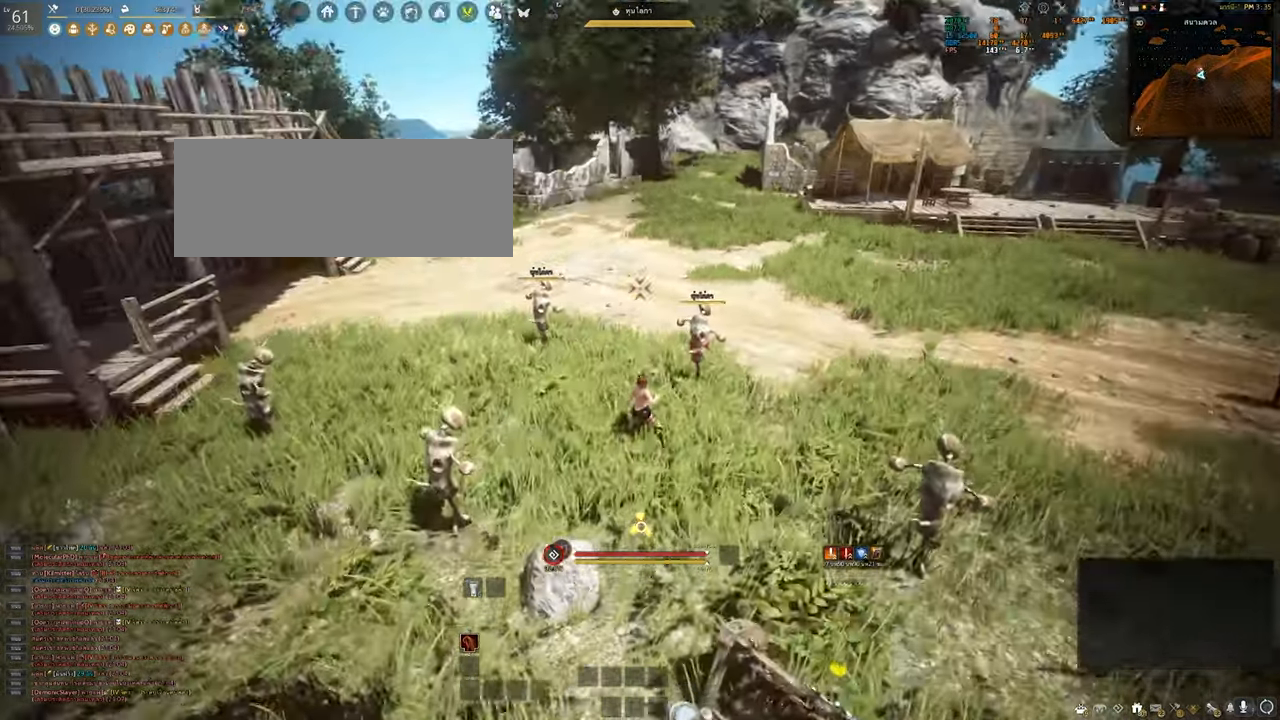
{"keys": ["w"], "mouse": [], "events": []}
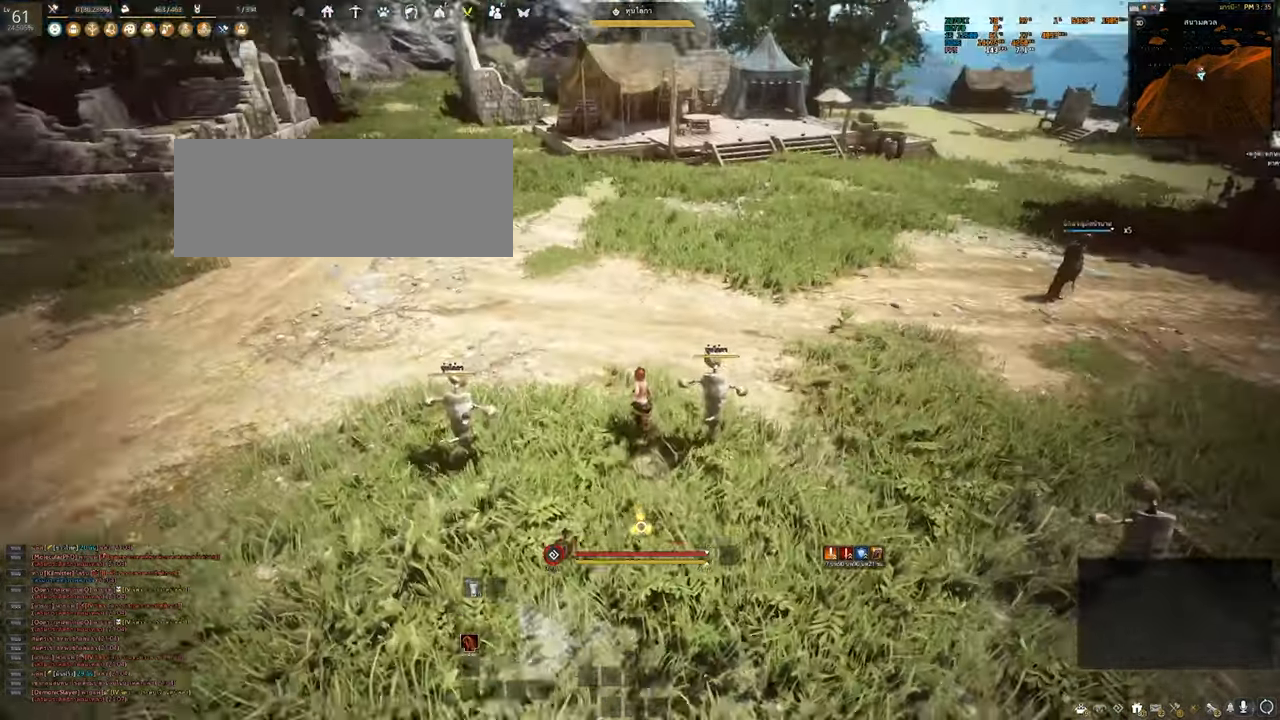
{"keys": ["a"], "mouse": [], "events": [[317, "w", "up"], [350, "a", "down"]]}
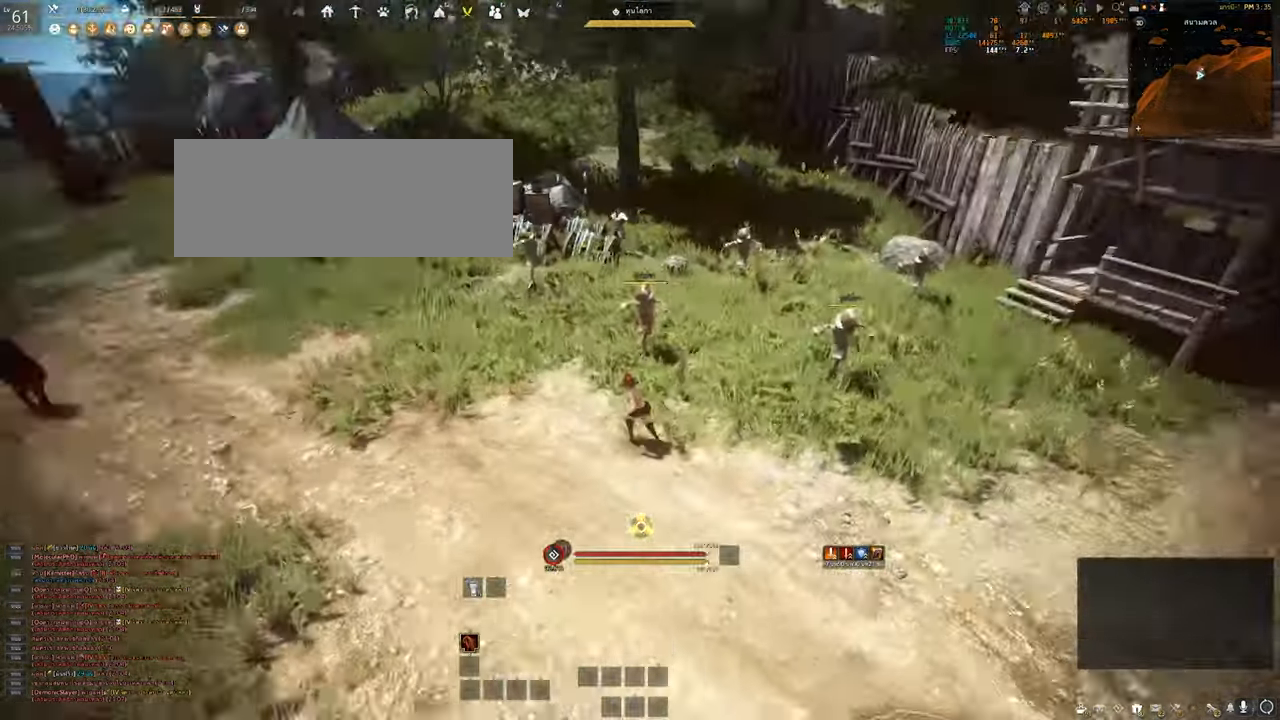
{"keys": [], "mouse": [], "events": [[34, "a", "up"]]}
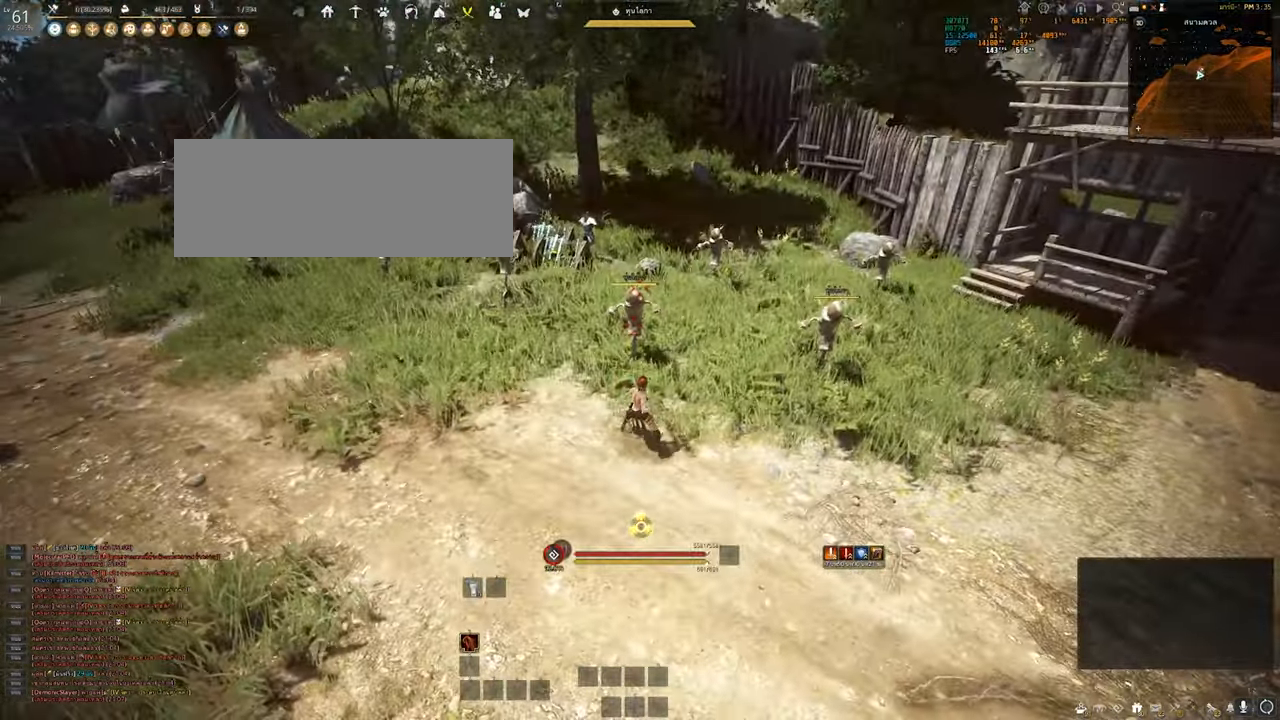
{"keys": [], "mouse": [], "events": [[17, "w", "down"], [434, "w", "up"]]}
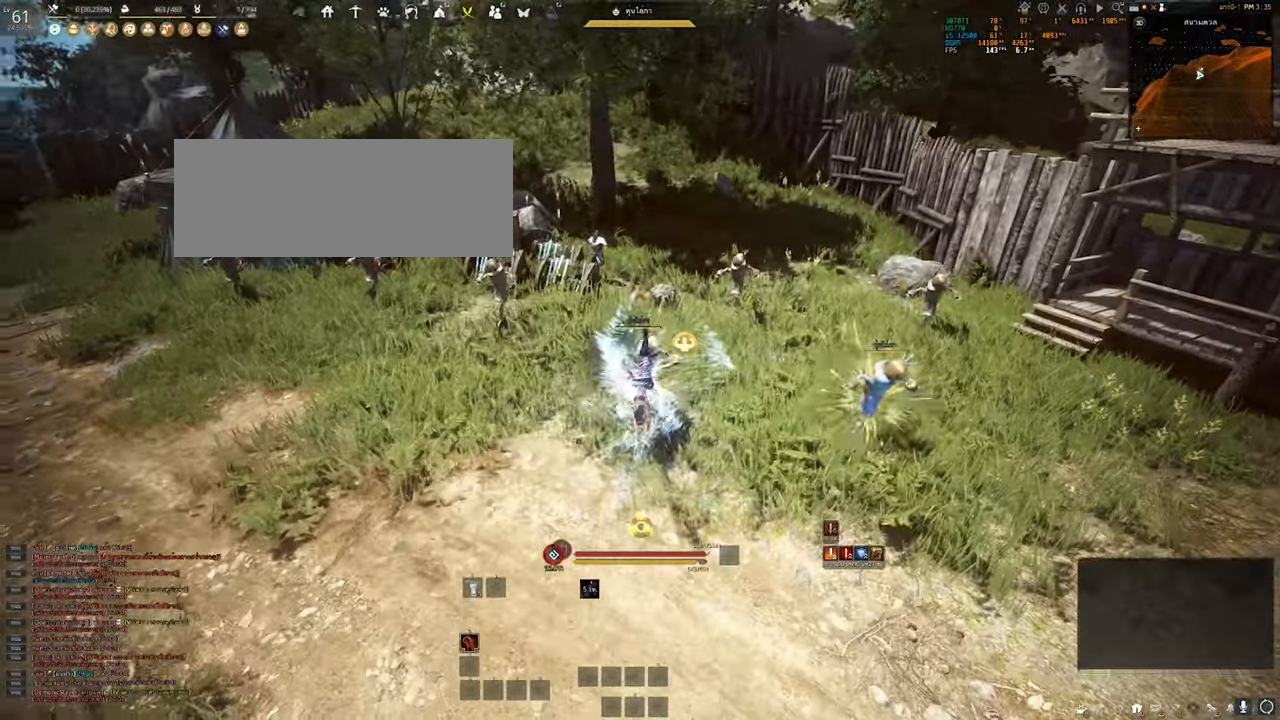
{"keys": [], "mouse": ["left"], "events": [[417, "mouse_left", "down"]]}
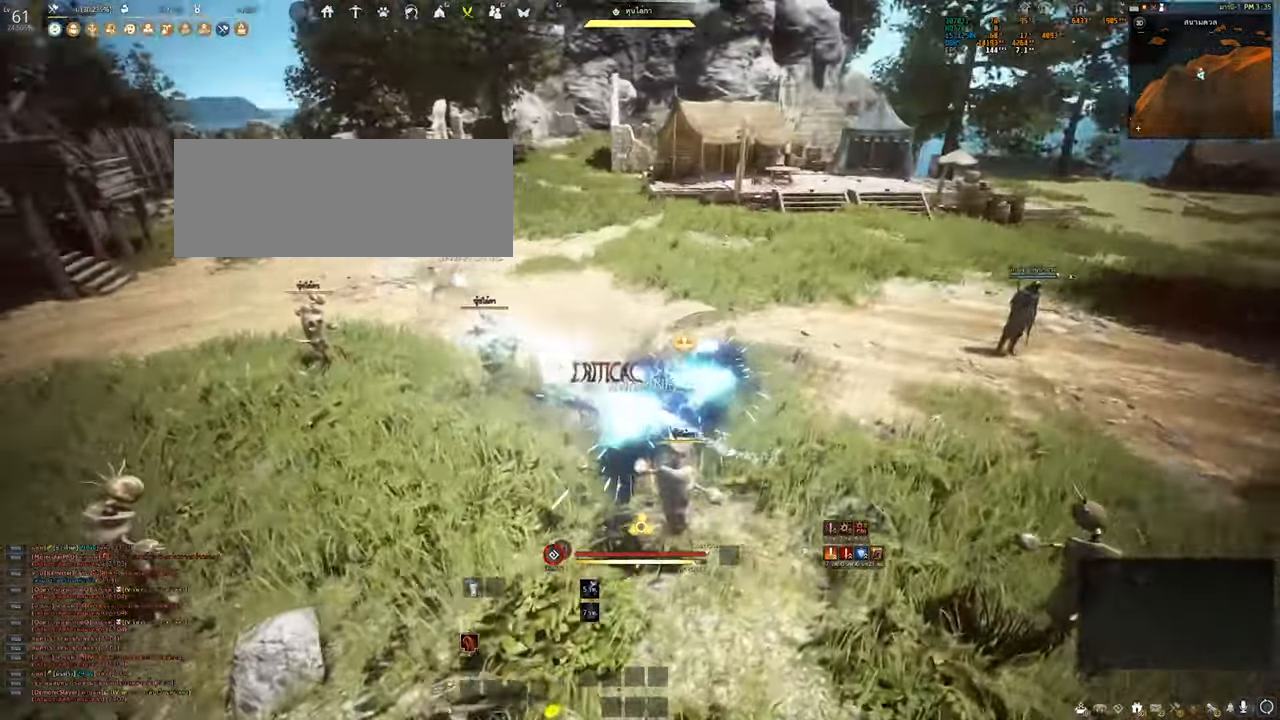
{"keys": [], "mouse": [], "events": [[316, "mouse_left", "up"]]}
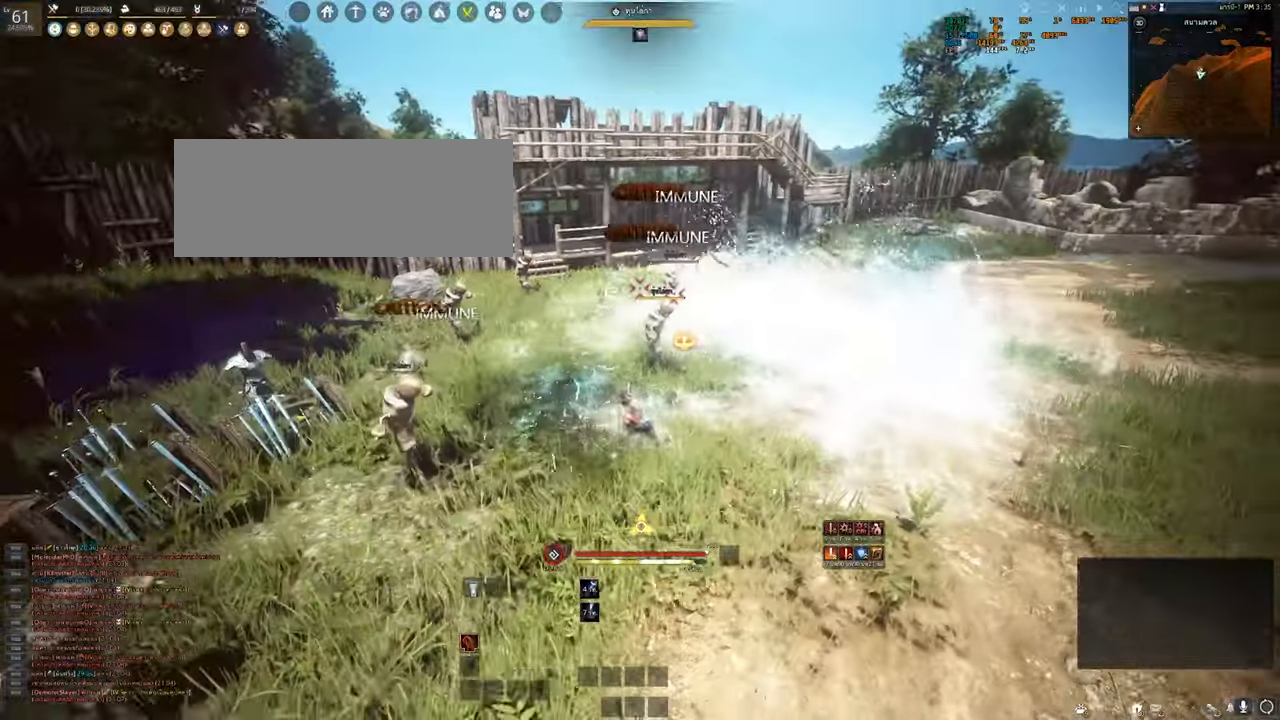
{"keys": [], "mouse": ["right"], "events": [[16, "mouse_right", "down"]]}